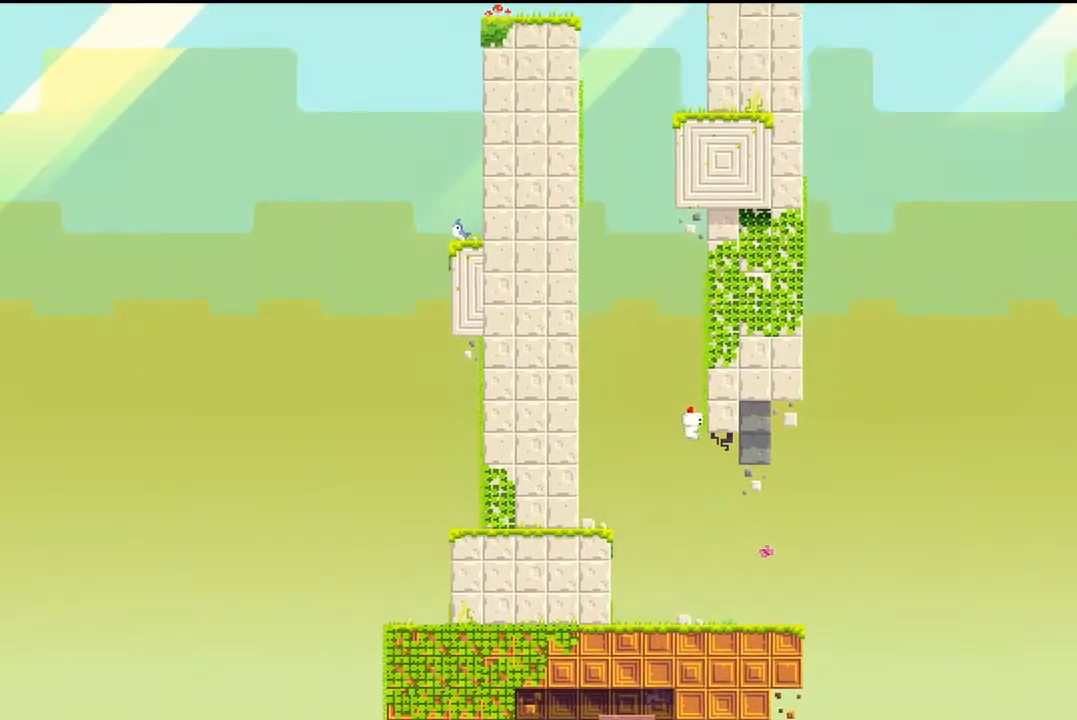
Gameplay with a controller (PlayStation layout); each line is a JSON object with the inputs held at the frame after it. "events" lists button and stick changes between this image and that frame as [ms after this image, input, new state], when the widget could be followed in between. Not read: right_stick.
{"buttons": ["CROSS"], "left_stick": "right", "events": [[200, "CROSS", "down"], [300, "left_stick", "right"]]}
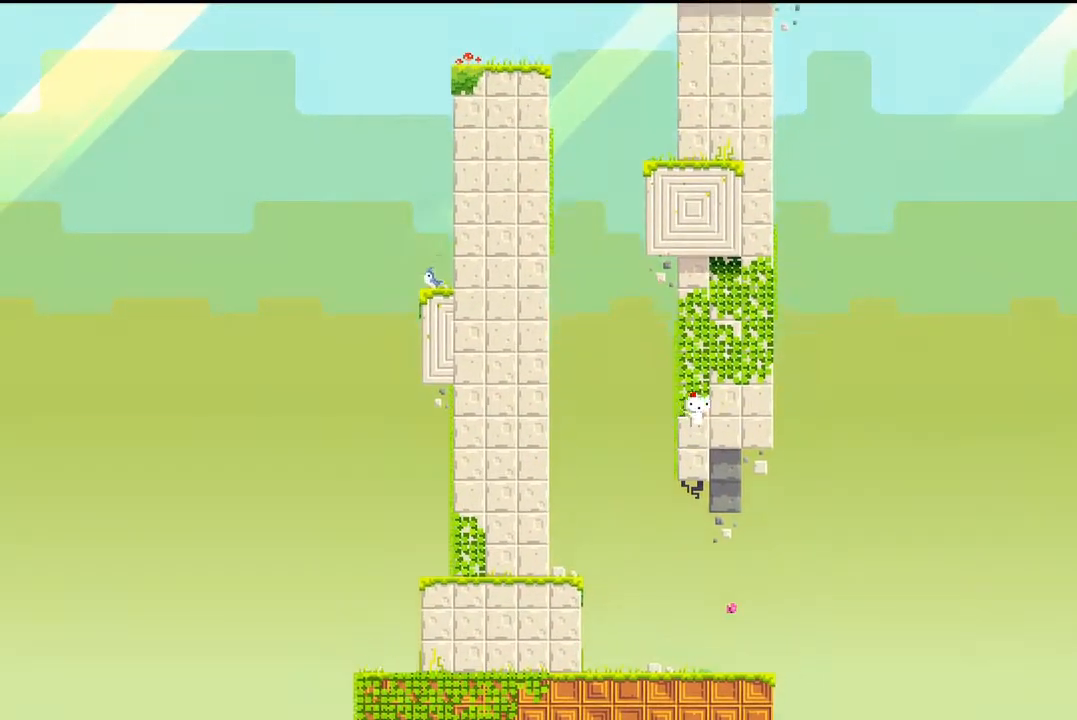
{"buttons": ["CROSS"], "left_stick": "up-right", "events": [[100, "left_stick", "up-right"], [133, "CROSS", "up"], [433, "CROSS", "down"]]}
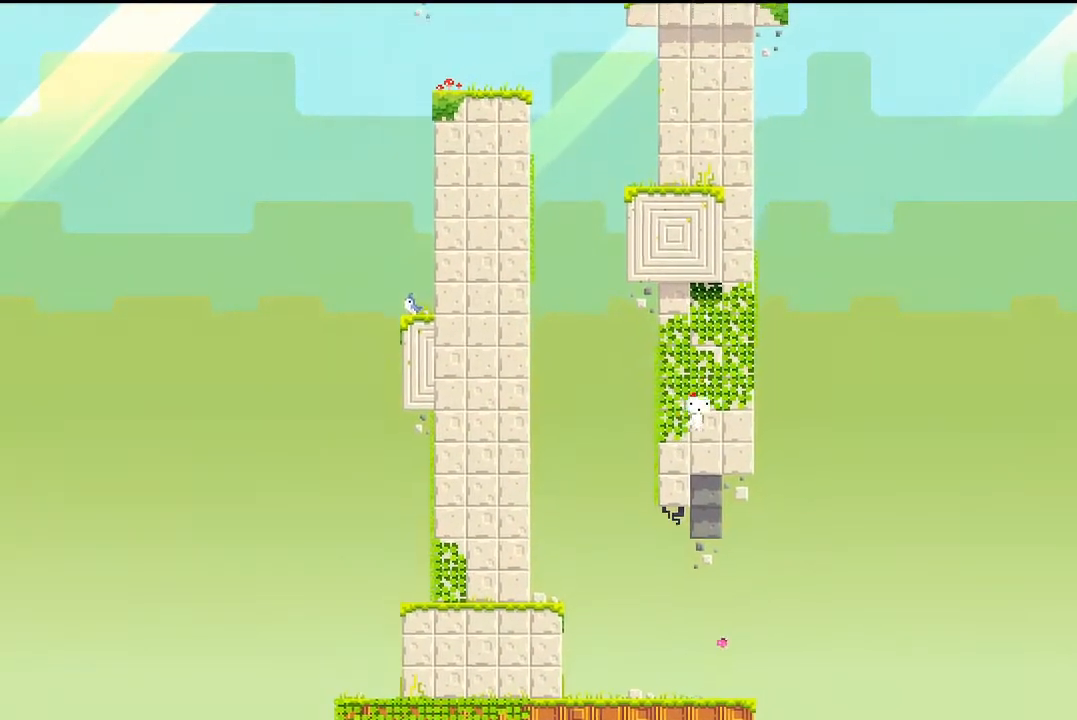
{"buttons": [], "left_stick": "up-right", "events": [[367, "CROSS", "up"]]}
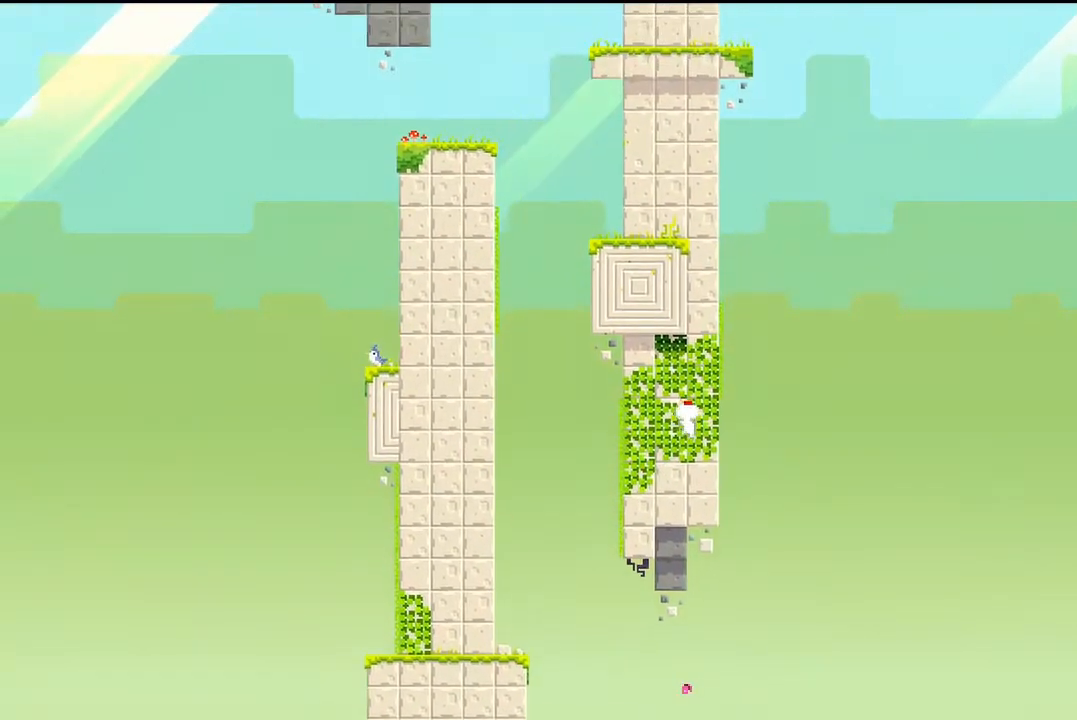
{"buttons": ["CROSS"], "left_stick": "left", "events": [[133, "CROSS", "down"], [500, "left_stick", "left"]]}
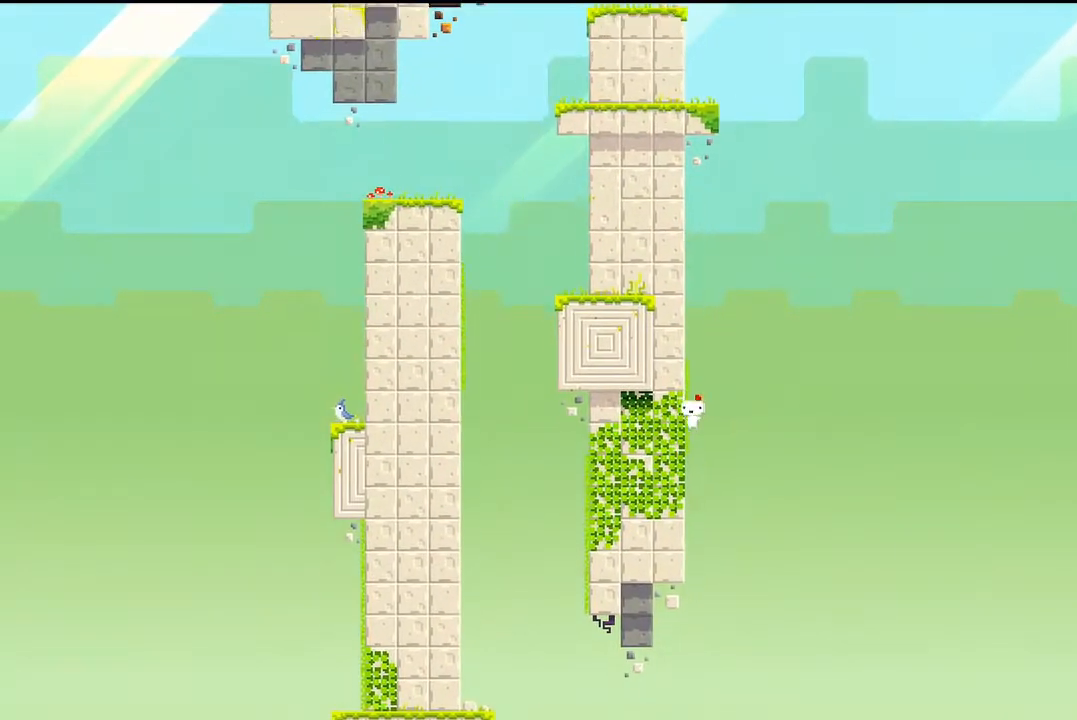
{"buttons": ["CROSS"], "left_stick": "center", "events": [[67, "left_stick", "center"], [100, "CROSS", "up"], [300, "CROSS", "down"]]}
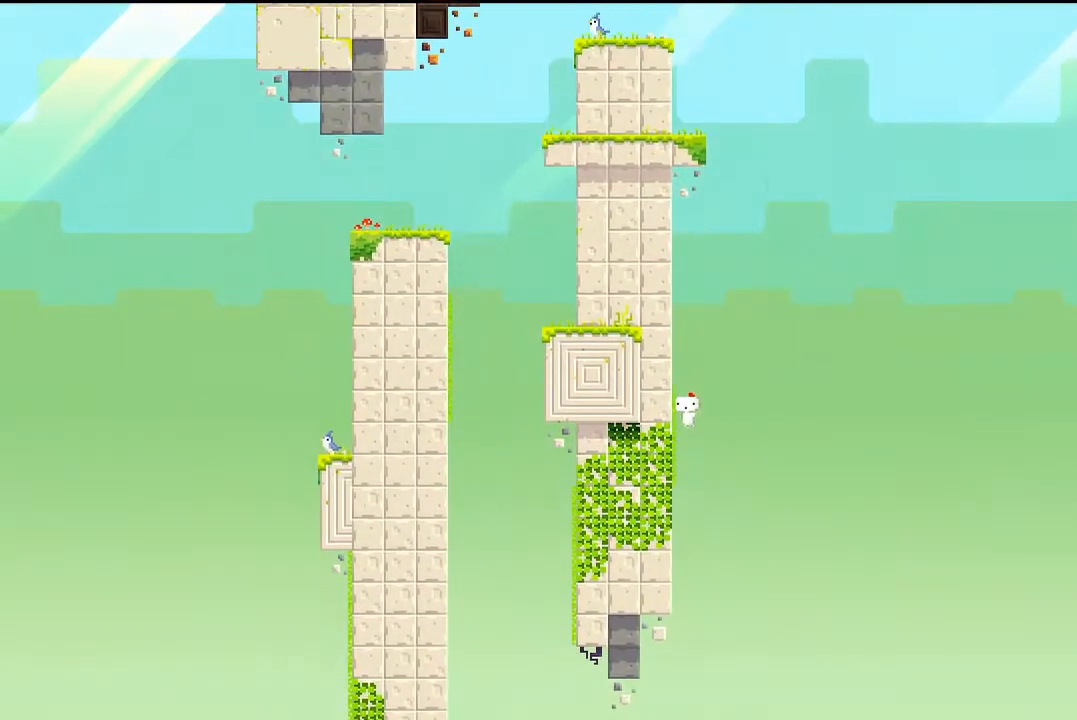
{"buttons": ["CROSS"], "left_stick": "left", "events": [[100, "left_stick", "up"], [233, "CROSS", "up"], [400, "left_stick", "left"], [433, "CROSS", "down"]]}
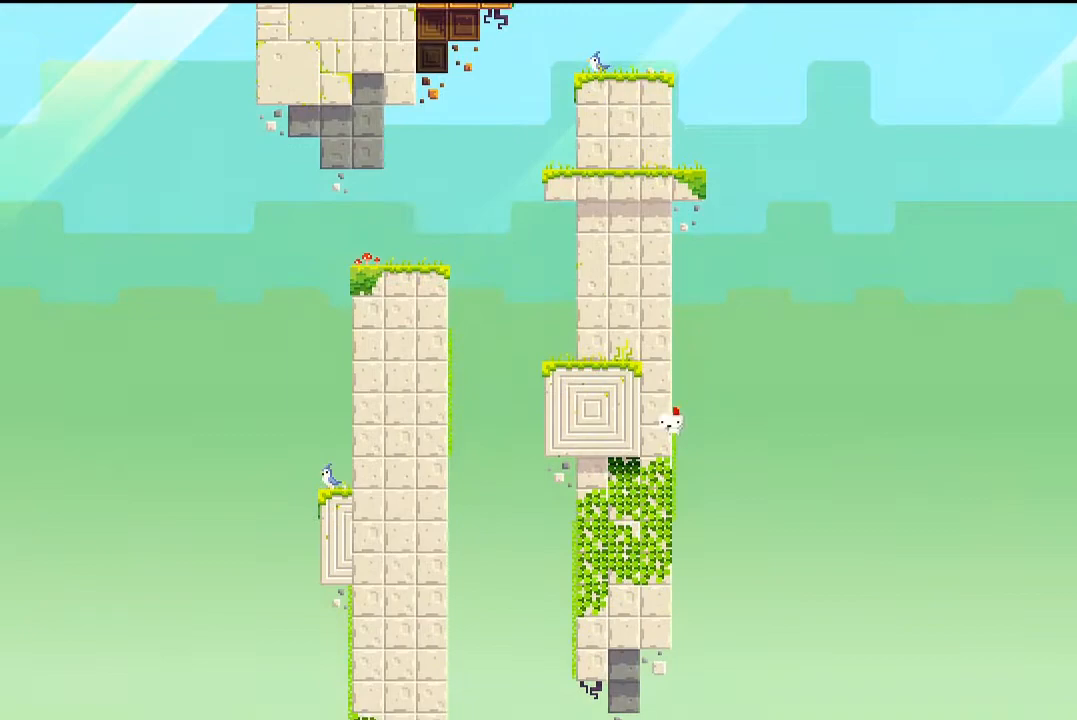
{"buttons": ["CROSS", "L1"], "left_stick": "left", "events": [[300, "CROSS", "up"], [300, "left_stick", "right"], [367, "CROSS", "down"], [367, "L1", "down"], [400, "left_stick", "left"]]}
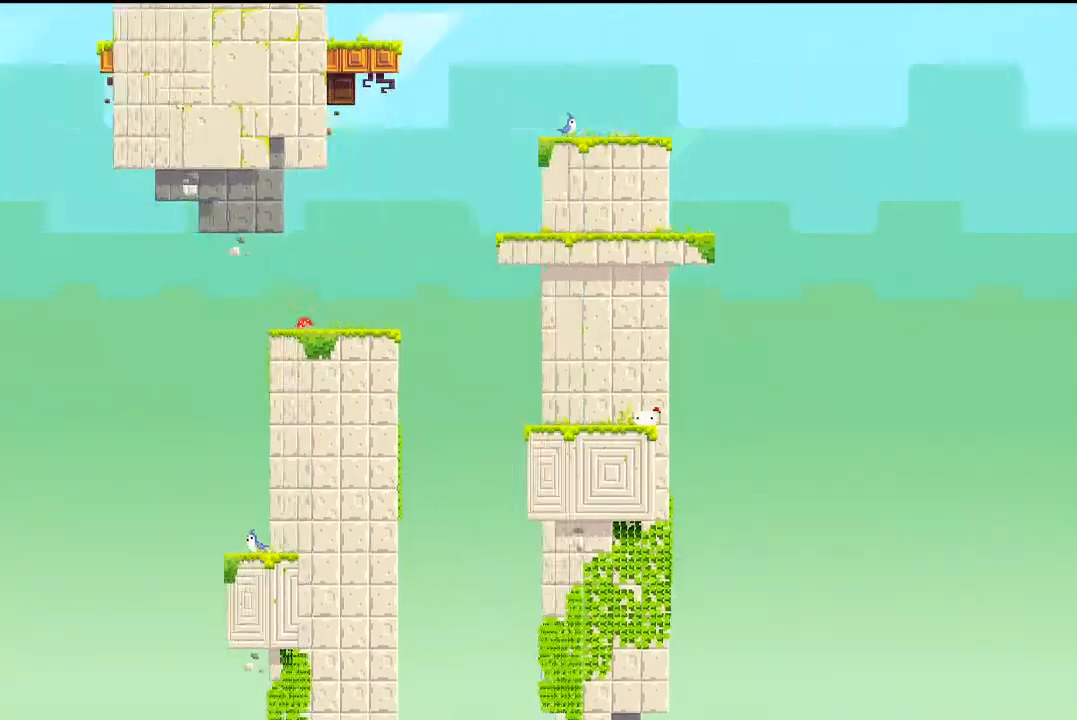
{"buttons": ["R1"], "left_stick": "left", "events": [[333, "CROSS", "up"], [367, "L1", "up"], [467, "R1", "down"]]}
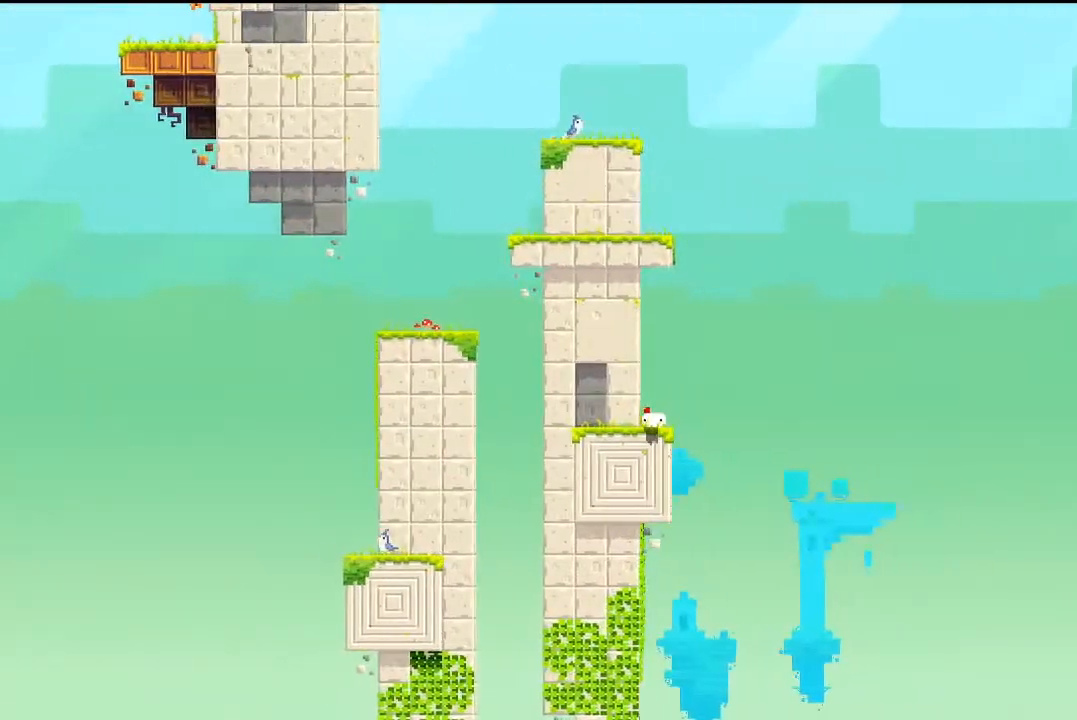
{"buttons": ["CROSS", "L1"], "left_stick": "left", "events": [[67, "R1", "up"], [167, "left_stick", "right"], [467, "CROSS", "down"], [500, "L1", "down"], [500, "left_stick", "left"]]}
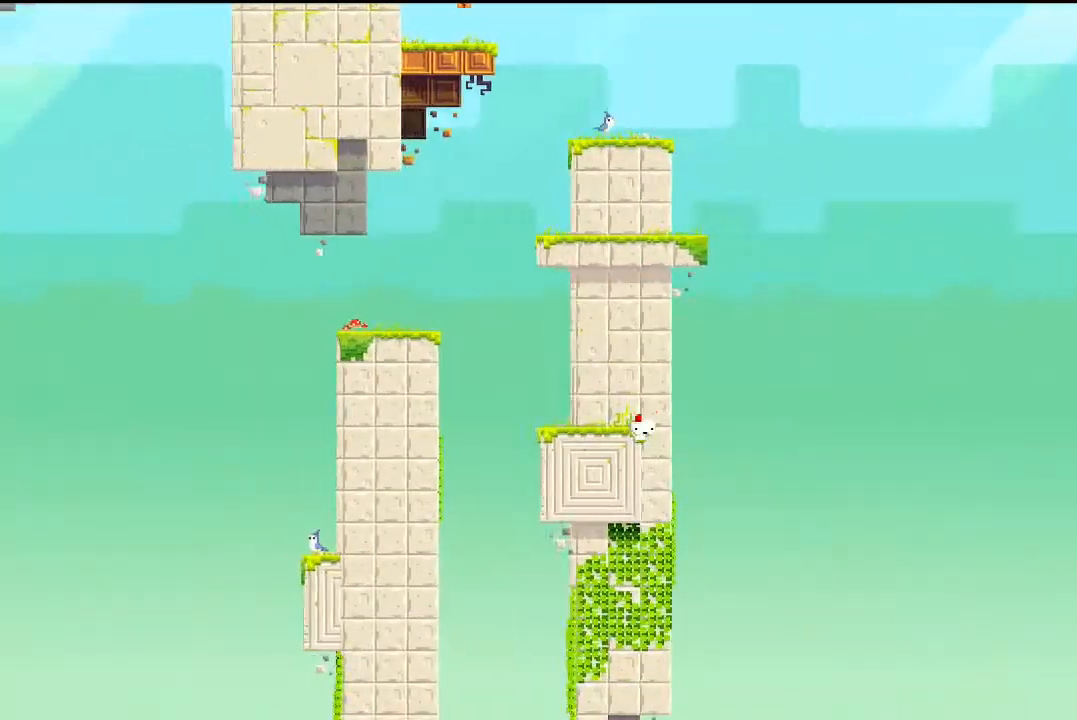
{"buttons": [], "left_stick": "left", "events": [[500, "CROSS", "up"], [500, "L1", "up"]]}
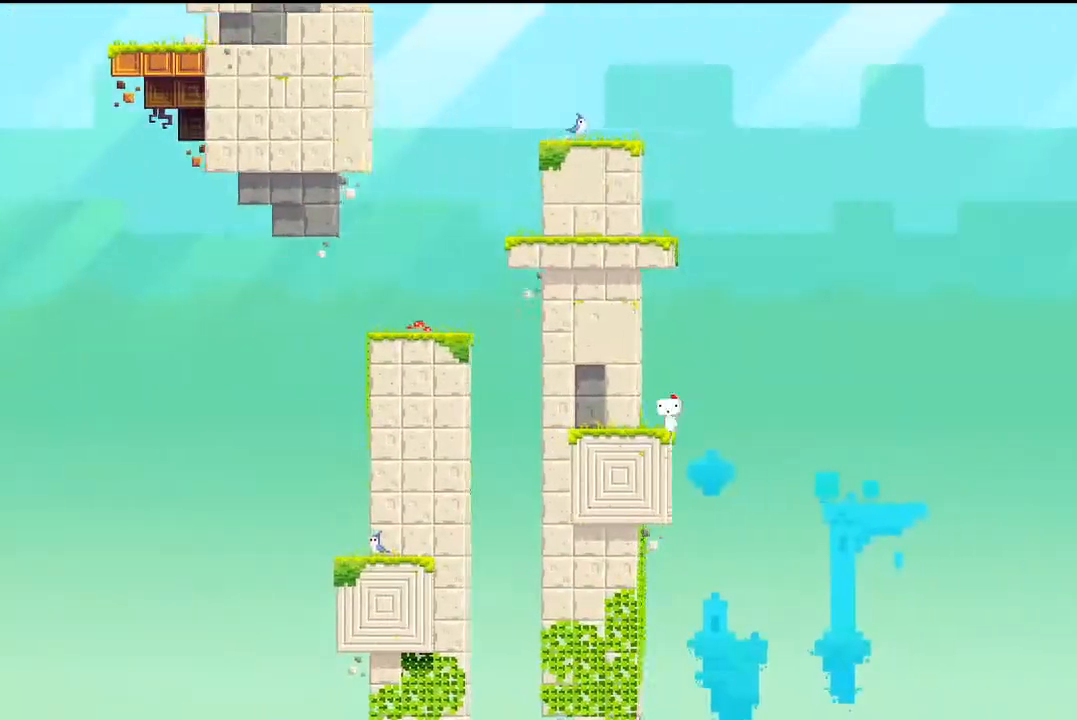
{"buttons": ["CROSS"], "left_stick": "left", "events": [[500, "CROSS", "down"]]}
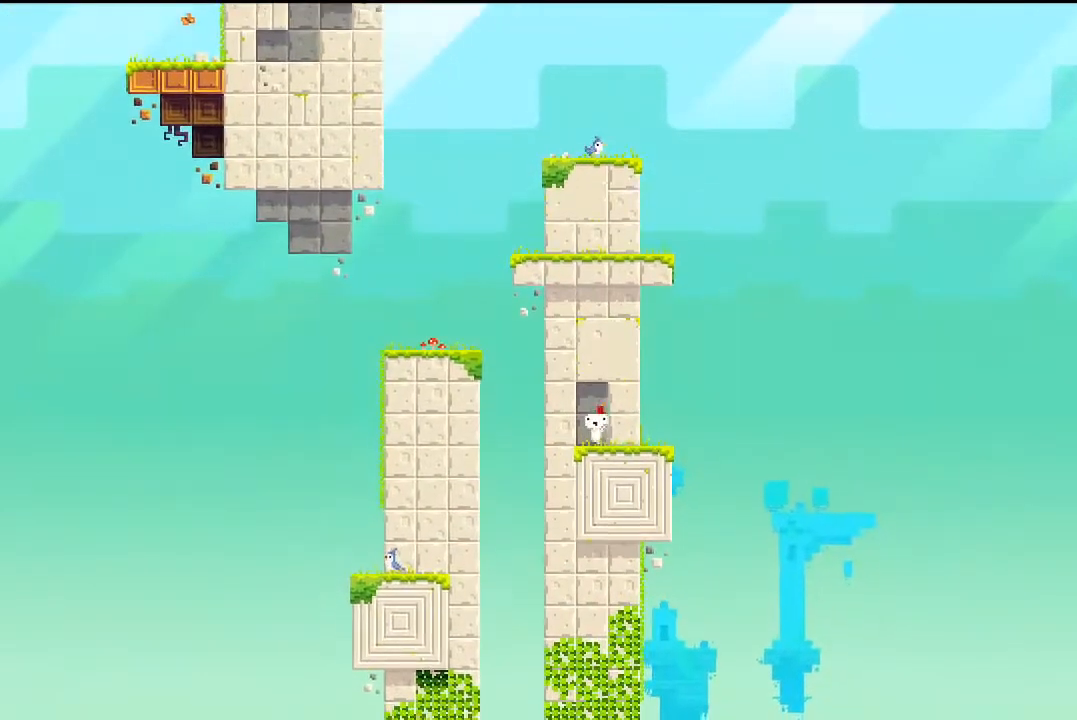
{"buttons": [], "left_stick": "left", "events": [[67, "CROSS", "up"]]}
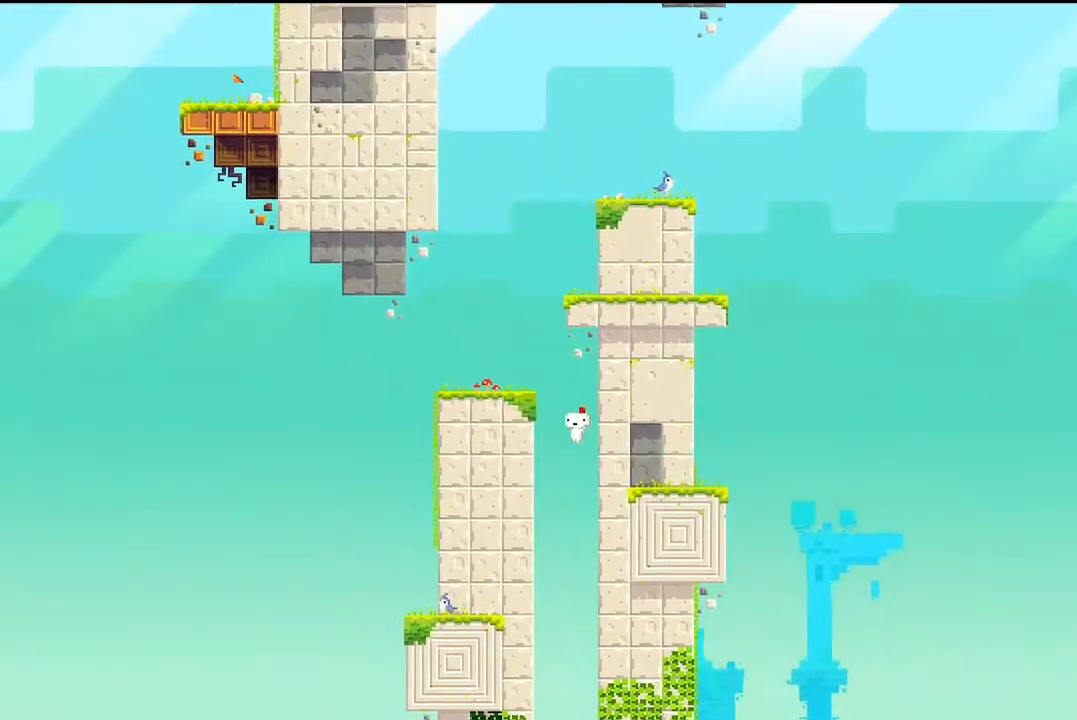
{"buttons": [], "left_stick": "left", "events": [[300, "L1", "down"], [367, "L1", "up"]]}
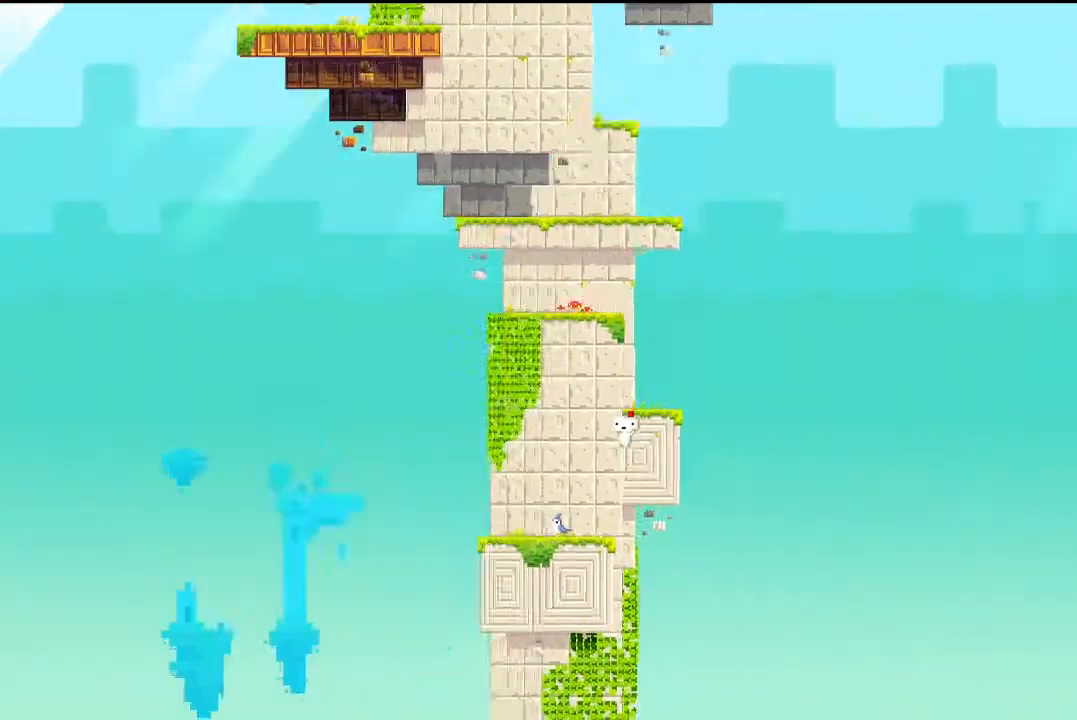
{"buttons": [], "left_stick": "left", "events": []}
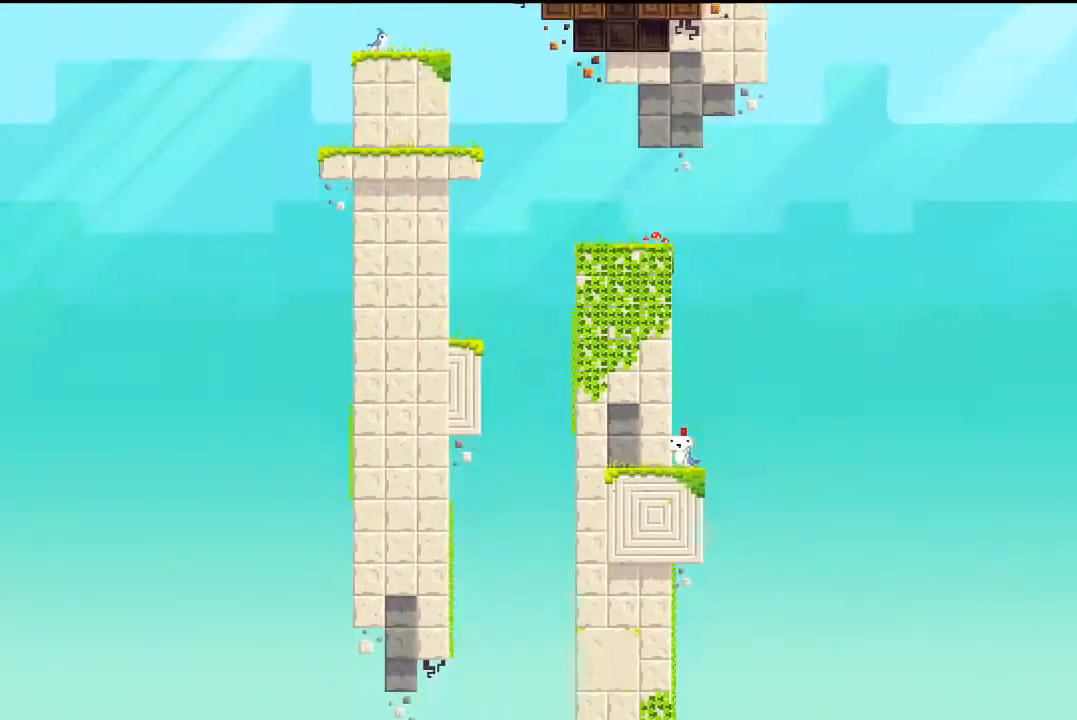
{"buttons": ["CROSS"], "left_stick": "left", "events": [[200, "CROSS", "down"]]}
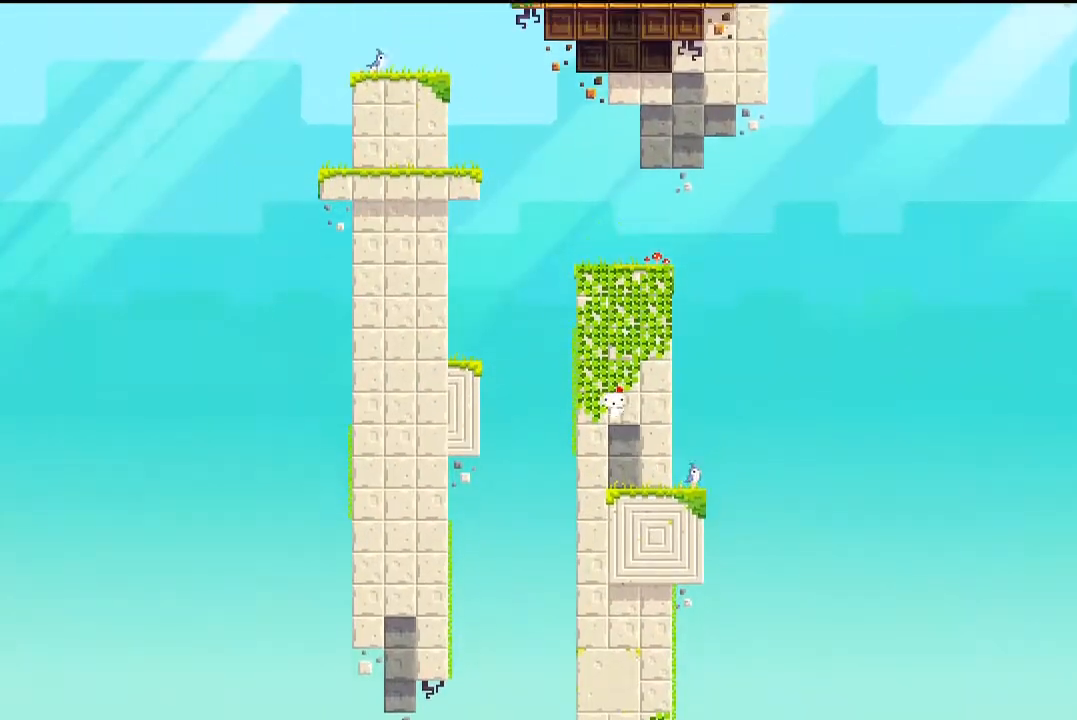
{"buttons": ["CROSS"], "left_stick": "up", "events": [[167, "left_stick", "up"], [267, "CROSS", "up"], [500, "CROSS", "down"]]}
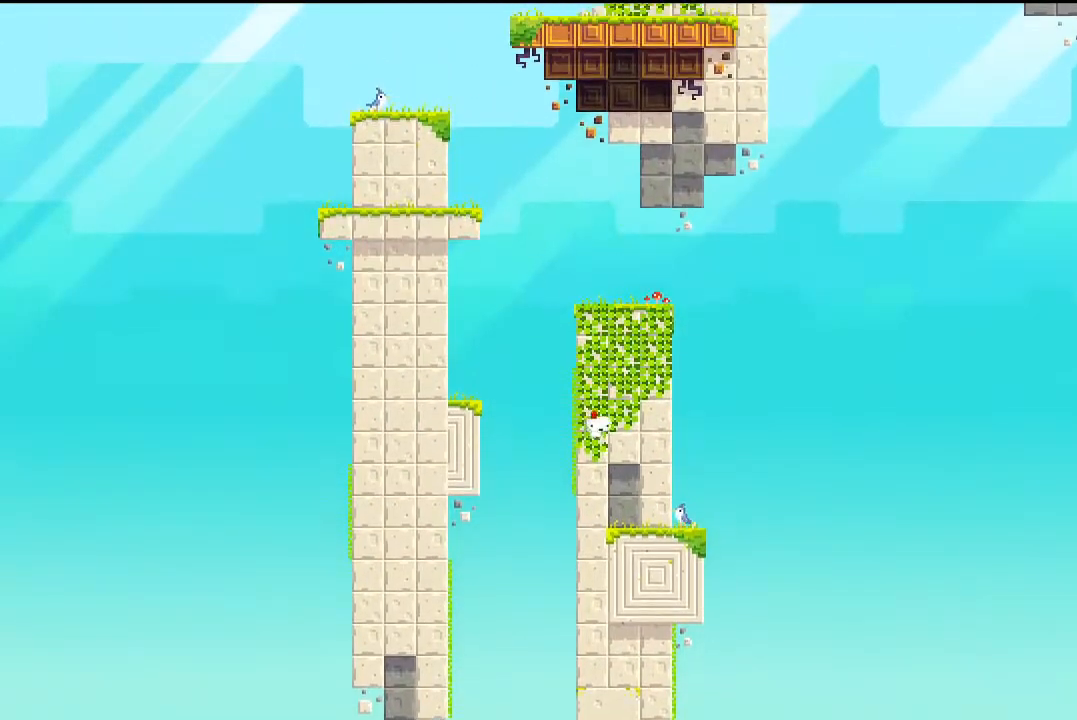
{"buttons": ["CROSS"], "left_stick": "up", "events": [[333, "left_stick", "center"], [433, "left_stick", "up"]]}
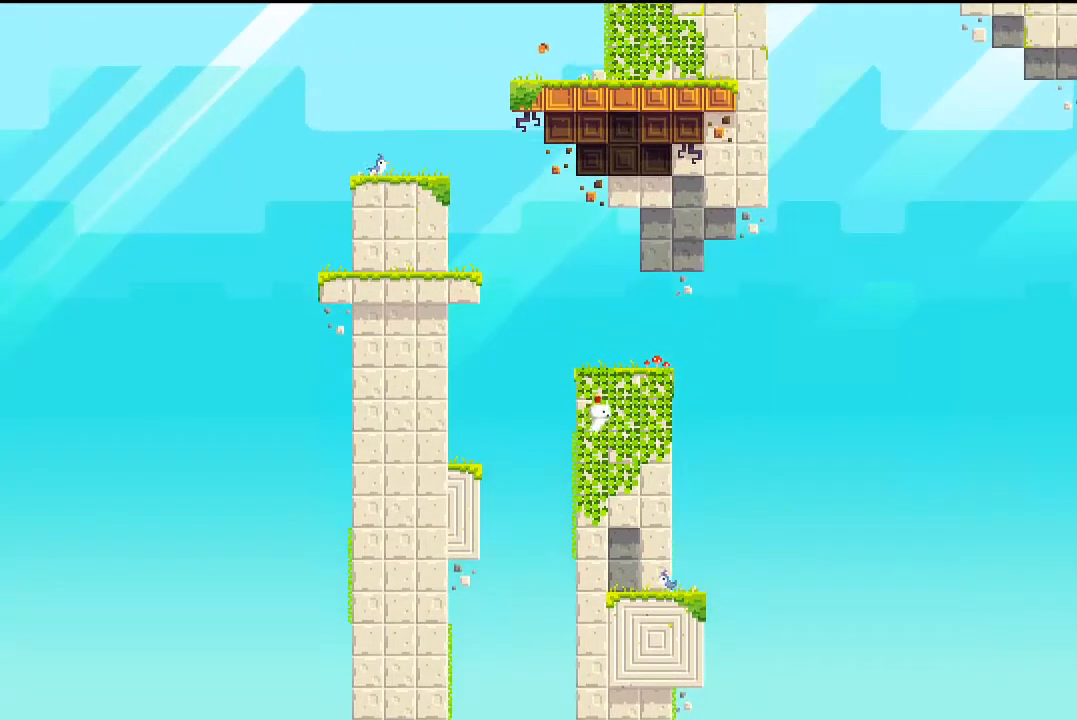
{"buttons": ["CROSS"], "left_stick": "center", "events": [[167, "CROSS", "up"], [400, "CROSS", "down"], [433, "left_stick", "center"]]}
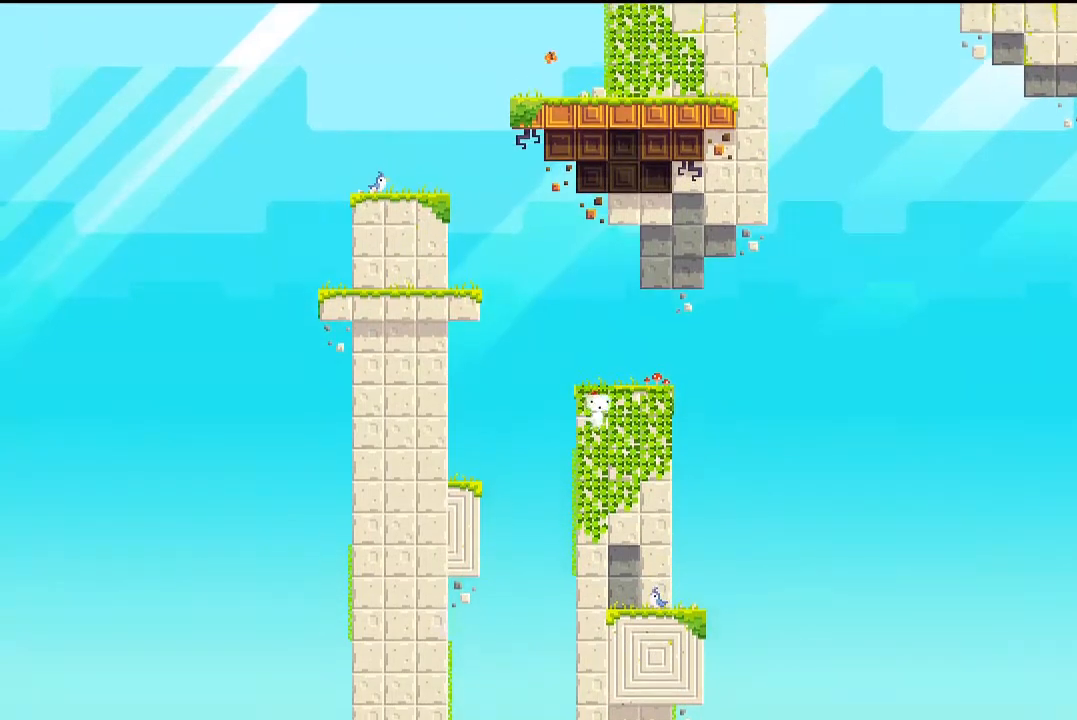
{"buttons": [], "left_stick": "left", "events": [[267, "left_stick", "left"], [333, "CROSS", "up"]]}
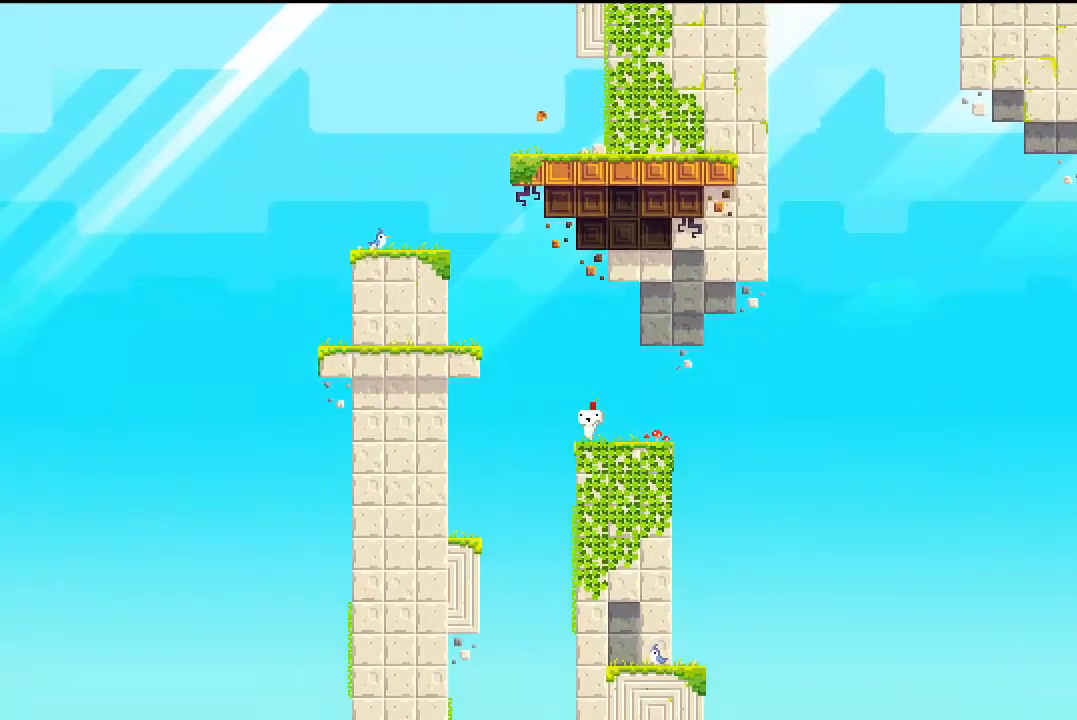
{"buttons": ["CROSS"], "left_stick": "center", "events": [[133, "CROSS", "down"], [500, "left_stick", "center"]]}
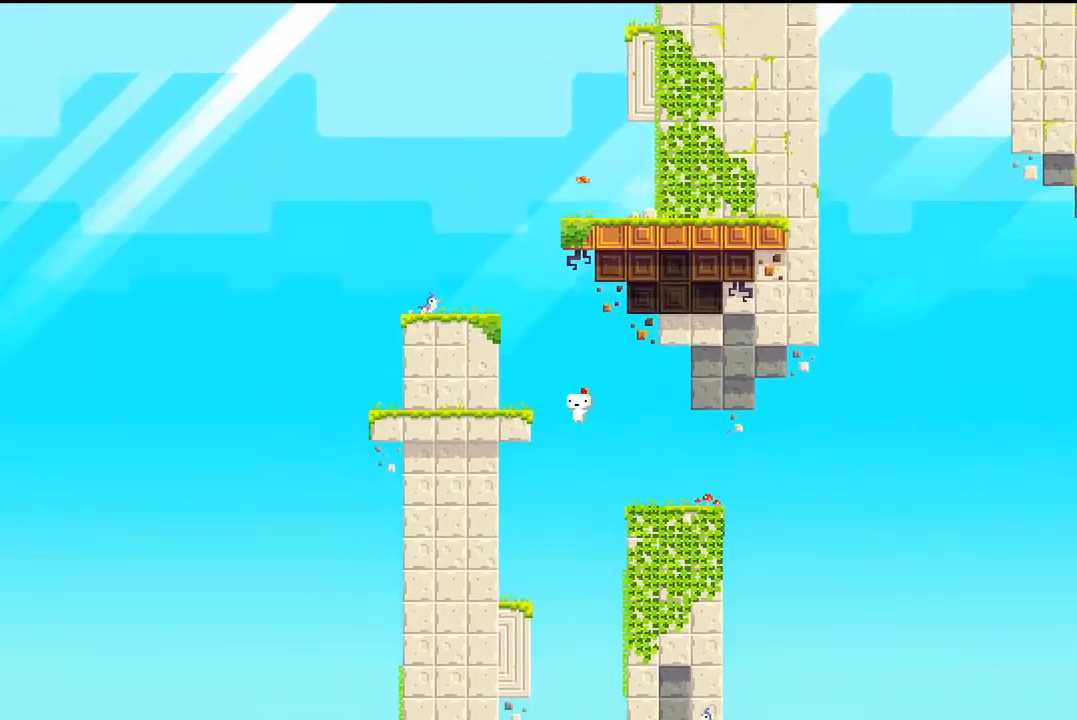
{"buttons": [], "left_stick": "center", "events": [[33, "CROSS", "up"], [367, "left_stick", "right"], [400, "CROSS", "down"], [433, "CROSS", "up"], [500, "left_stick", "center"]]}
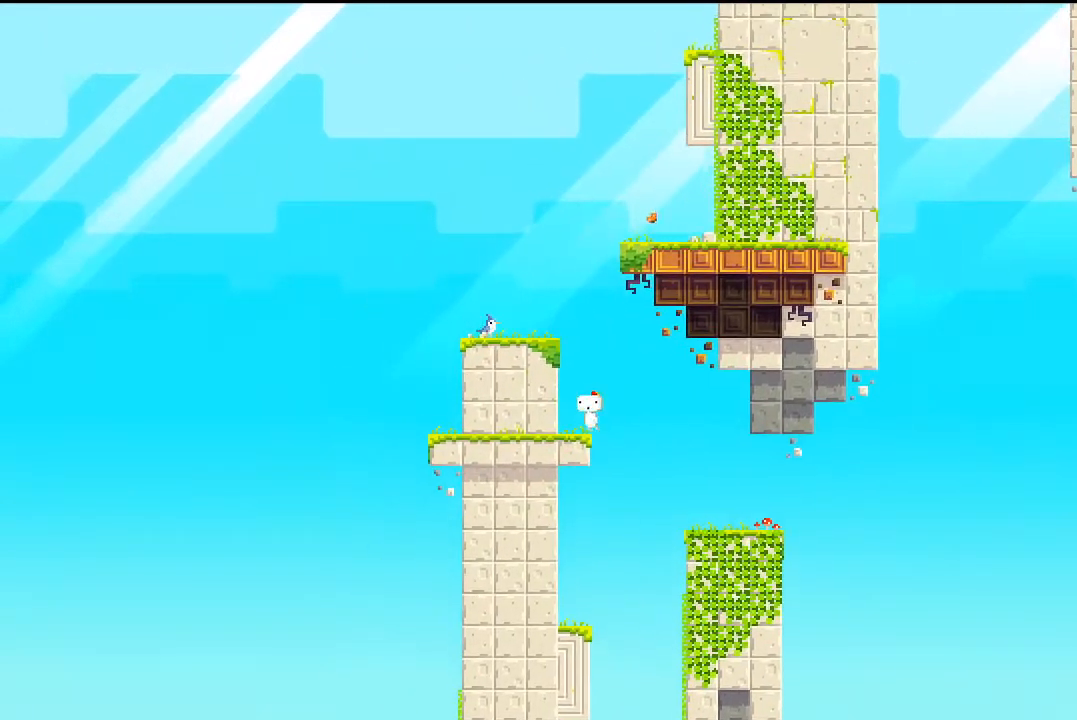
{"buttons": ["CROSS"], "left_stick": "down-left", "events": [[433, "left_stick", "down-left"], [467, "CROSS", "down"]]}
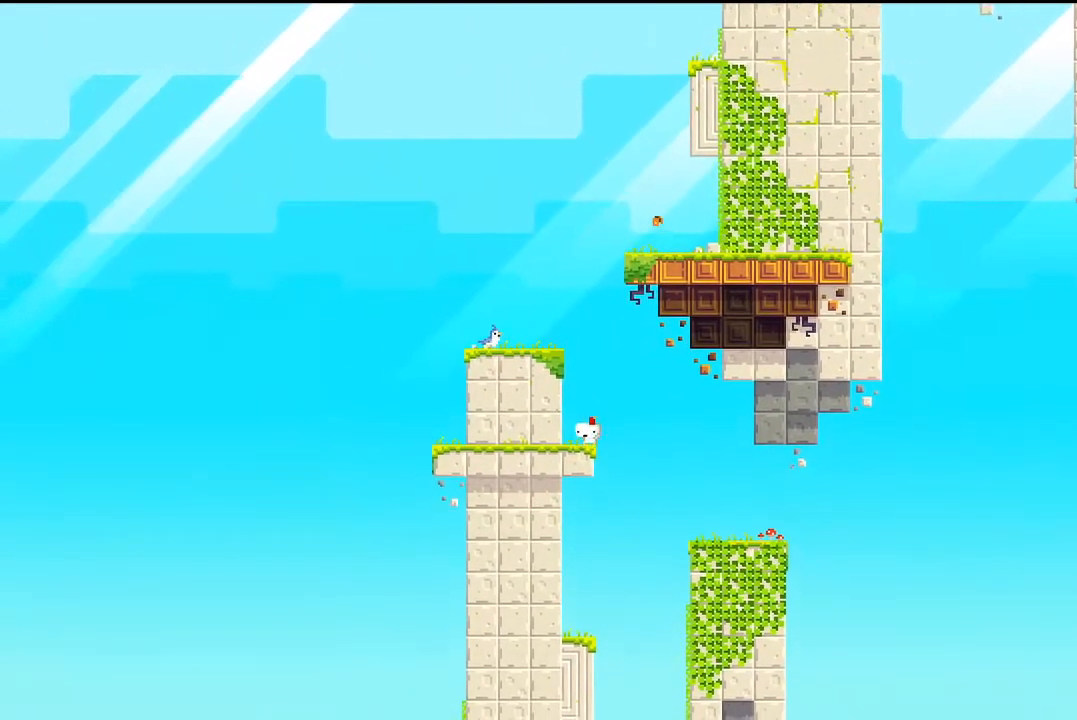
{"buttons": [], "left_stick": "center", "events": [[67, "left_stick", "center"], [233, "CROSS", "up"], [300, "left_stick", "right"], [367, "CROSS", "down"], [433, "CROSS", "up"], [433, "left_stick", "left"], [500, "left_stick", "center"]]}
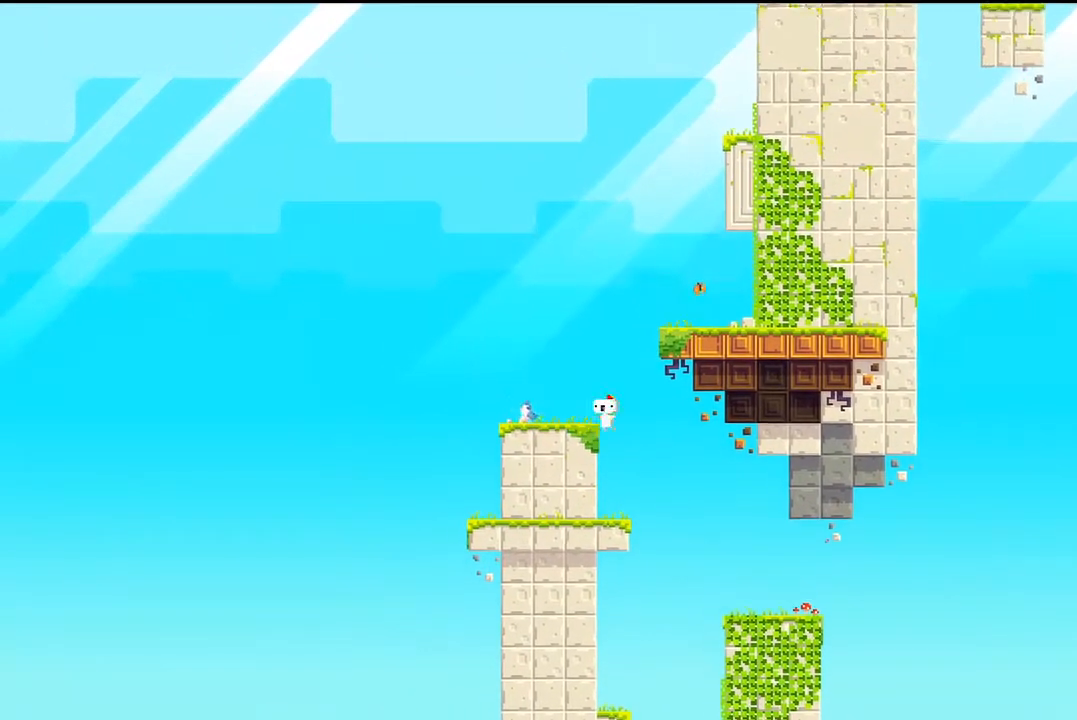
{"buttons": [], "left_stick": "center", "events": [[400, "left_stick", "right"], [433, "CROSS", "down"], [467, "CROSS", "up"], [467, "left_stick", "center"]]}
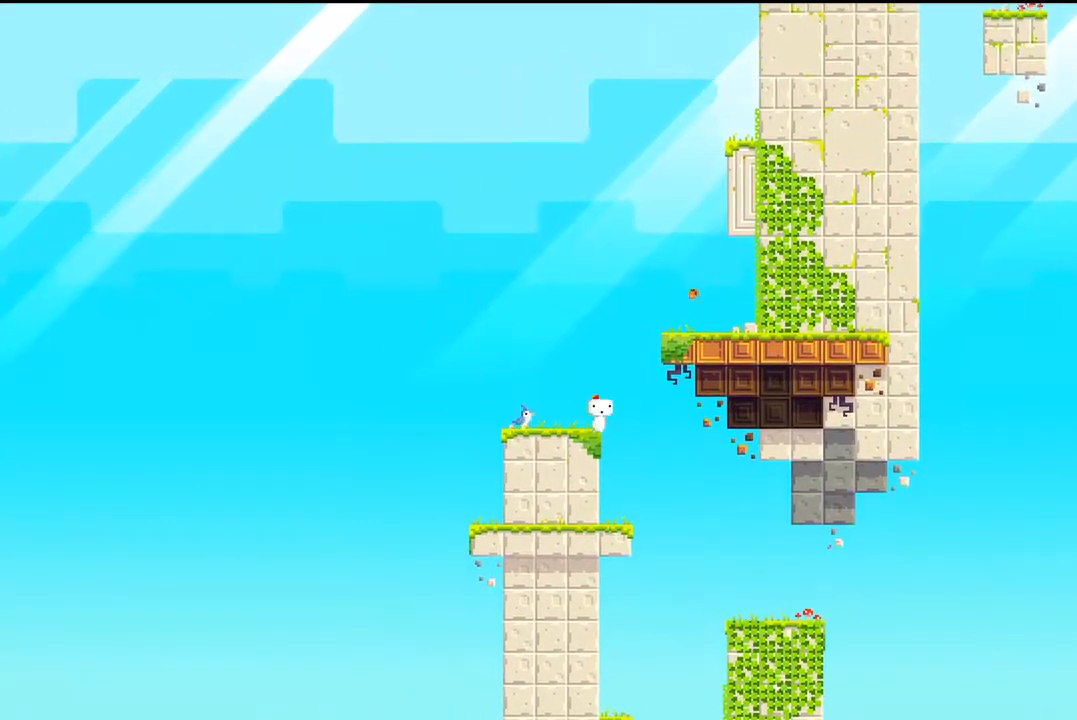
{"buttons": [], "left_stick": "right", "events": [[33, "left_stick", "left"], [100, "left_stick", "center"], [300, "left_stick", "right"]]}